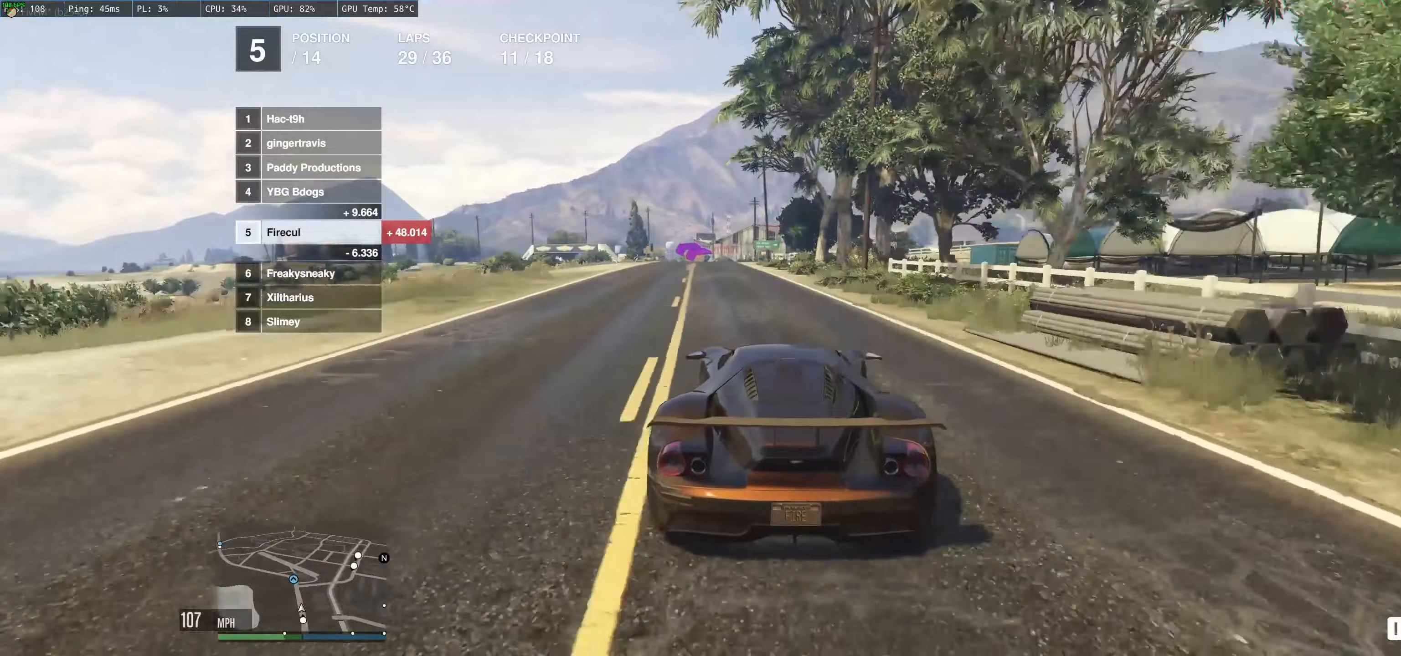
Gameplay with a controller (Xbox layout); each line is a JSON object with the inputs held at the frame after it. "events" lists button and stick changes between this image and that frame as [ms after this image, input, new state], when the widget could be followed in between. Not read: L3 R3.
{"buttons": ["R2"], "left_stick": "up-left", "right_stick": "center", "events": []}
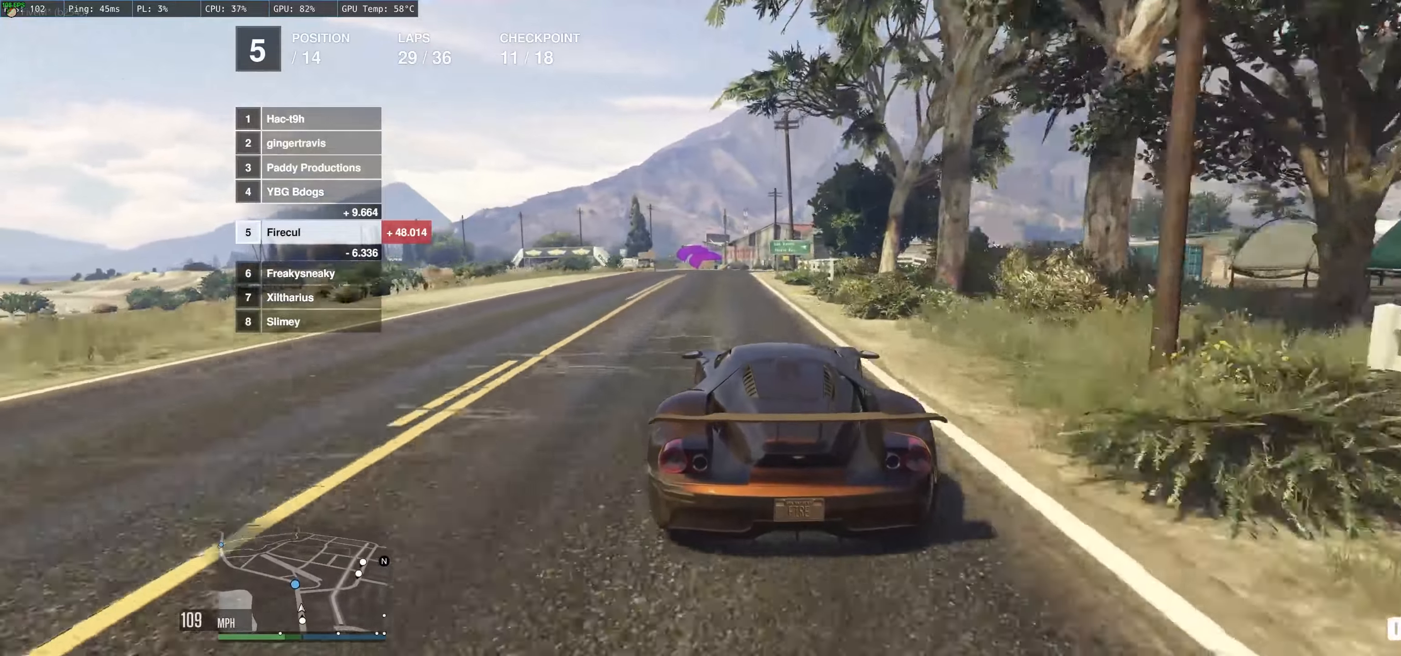
{"buttons": ["R2"], "left_stick": "up-left", "right_stick": "center", "events": []}
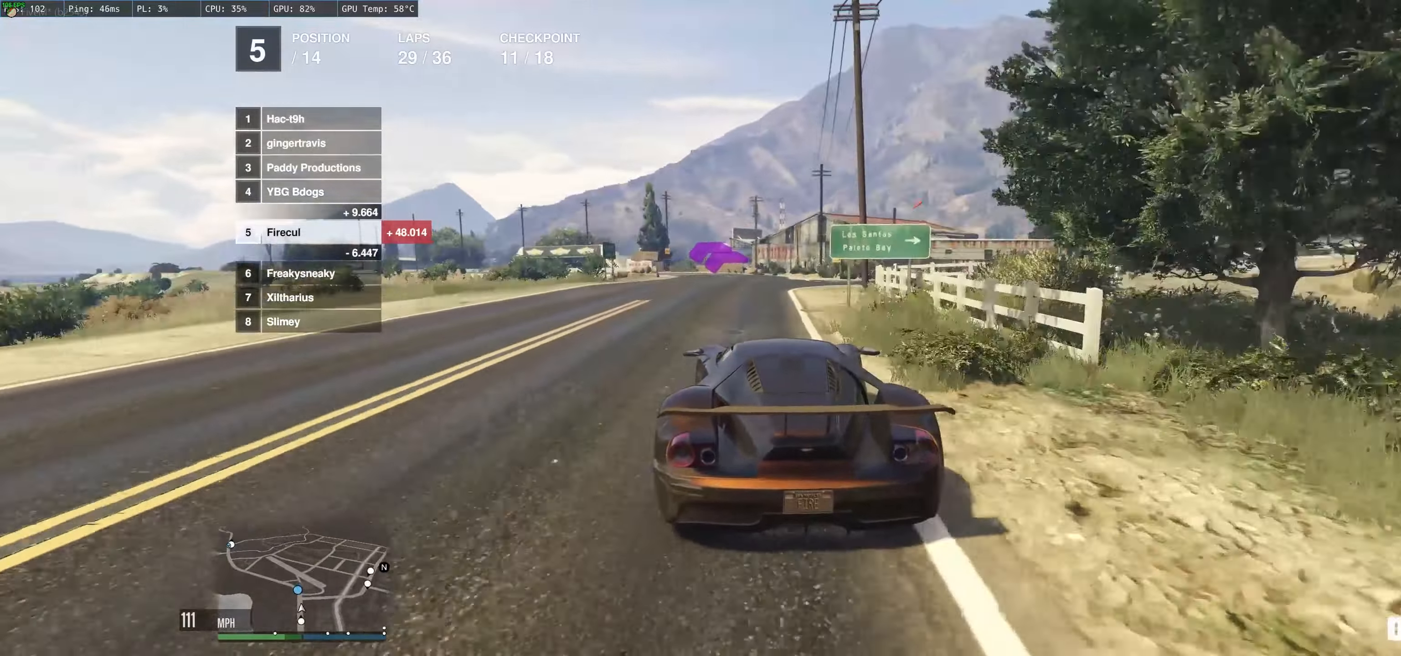
{"buttons": ["R2"], "left_stick": "up-left", "right_stick": "center", "events": [[283, "left_stick", "left"], [383, "left_stick", "up-left"]]}
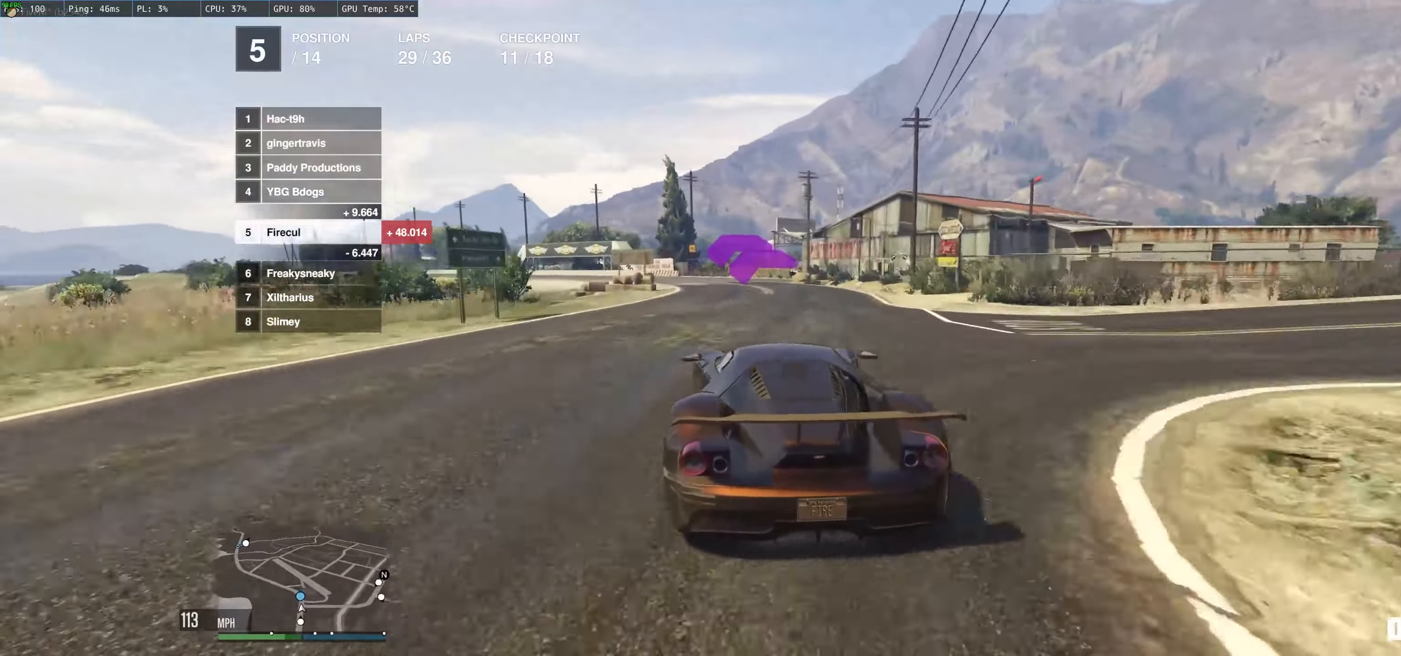
{"buttons": ["R2"], "left_stick": "left", "right_stick": "center", "events": [[33, "left_stick", "left"]]}
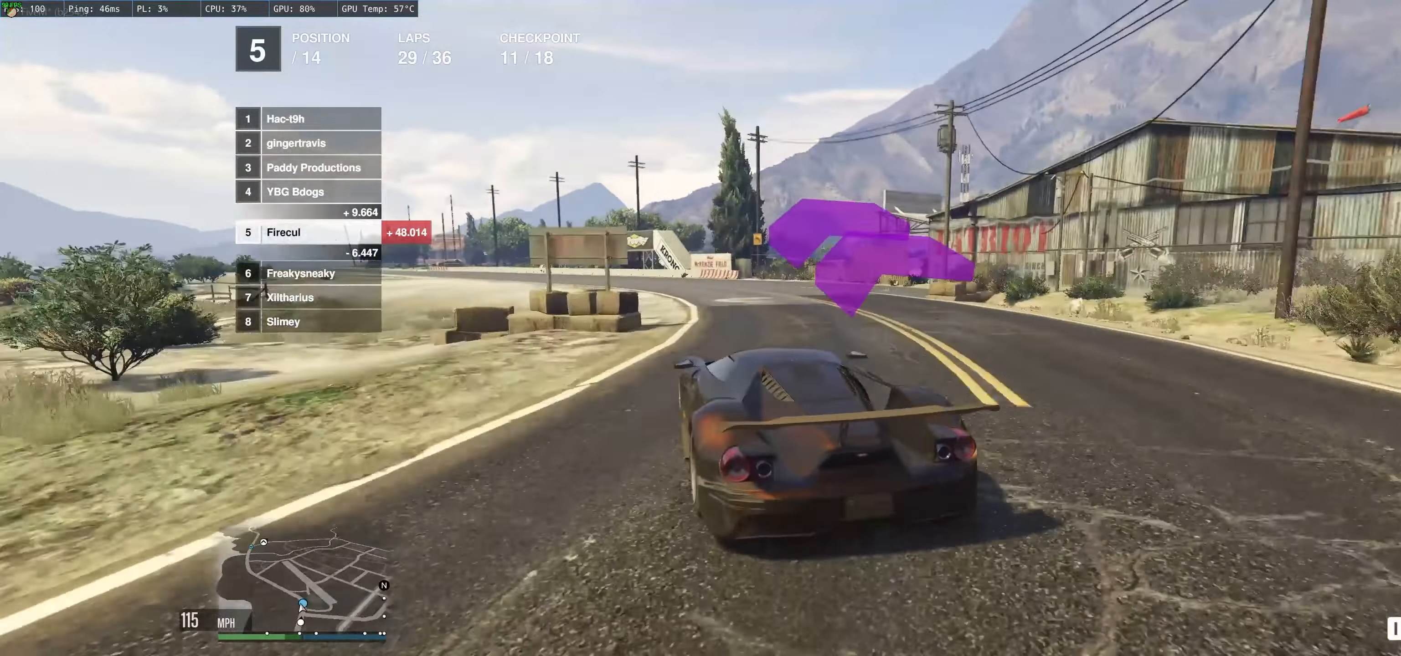
{"buttons": ["R2"], "left_stick": "left", "right_stick": "center", "events": [[67, "left_stick", "center"], [267, "left_stick", "up-left"], [433, "left_stick", "left"]]}
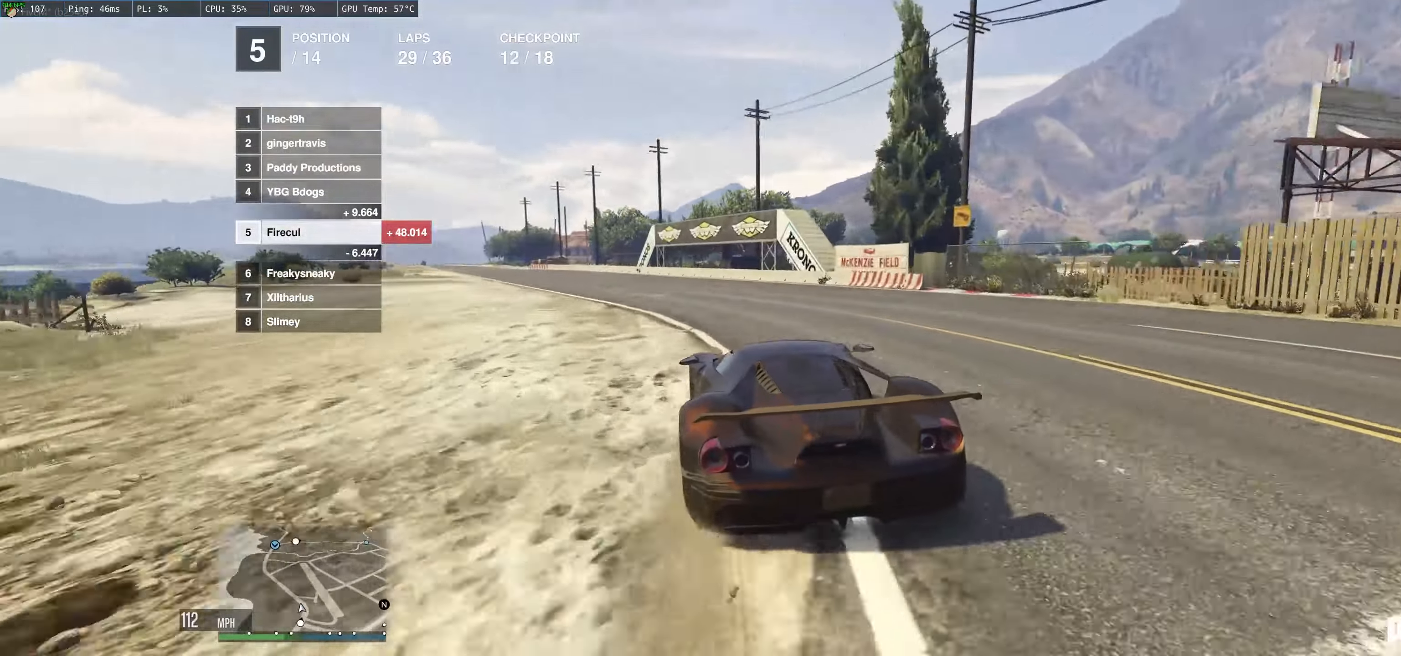
{"buttons": ["R2"], "left_stick": "left", "right_stick": "center", "events": [[133, "left_stick", "center"], [233, "left_stick", "left"]]}
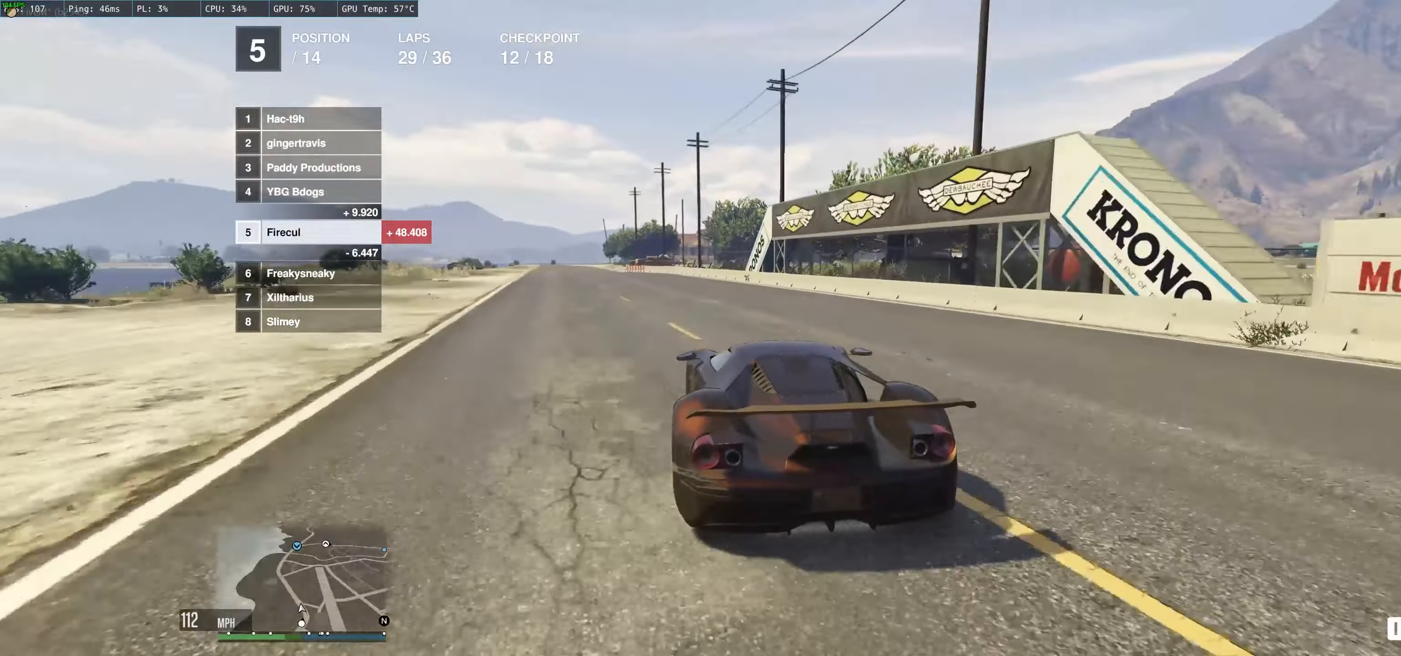
{"buttons": ["R2"], "left_stick": "up-left", "right_stick": "center", "events": [[150, "left_stick", "center"], [267, "left_stick", "up-left"]]}
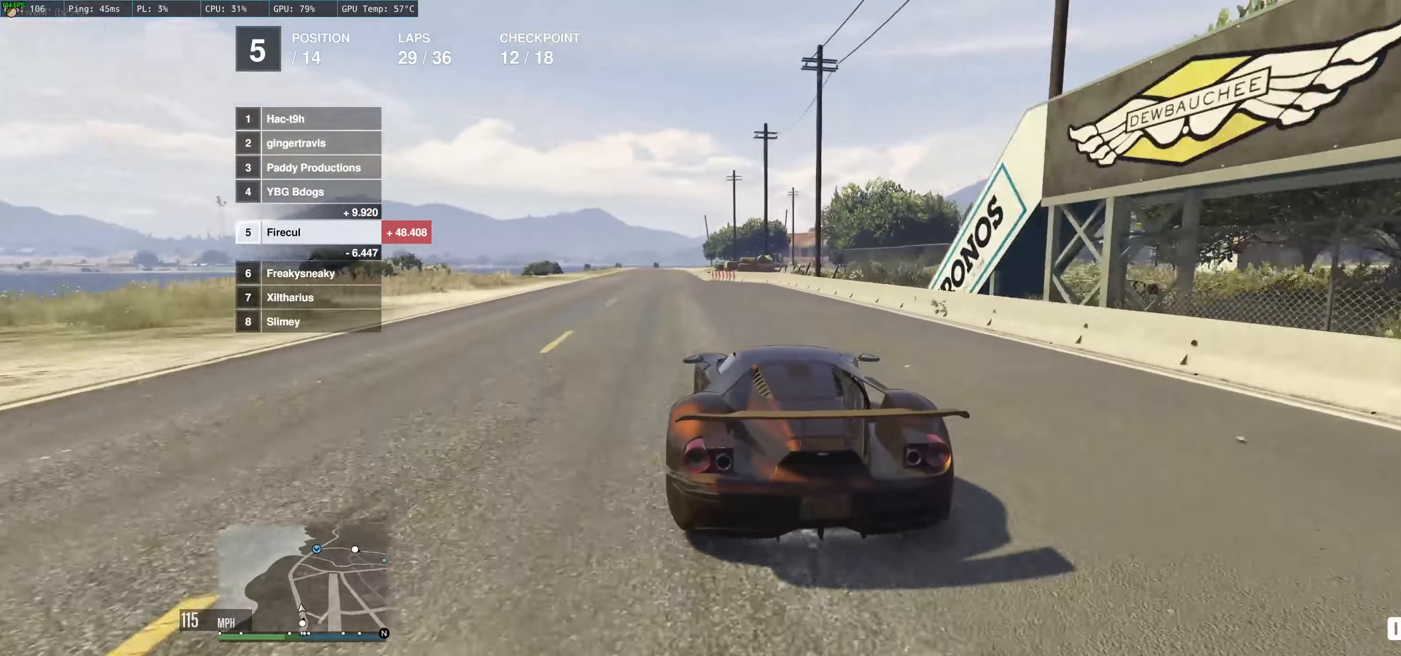
{"buttons": ["R2"], "left_stick": "up-left", "right_stick": "center", "events": []}
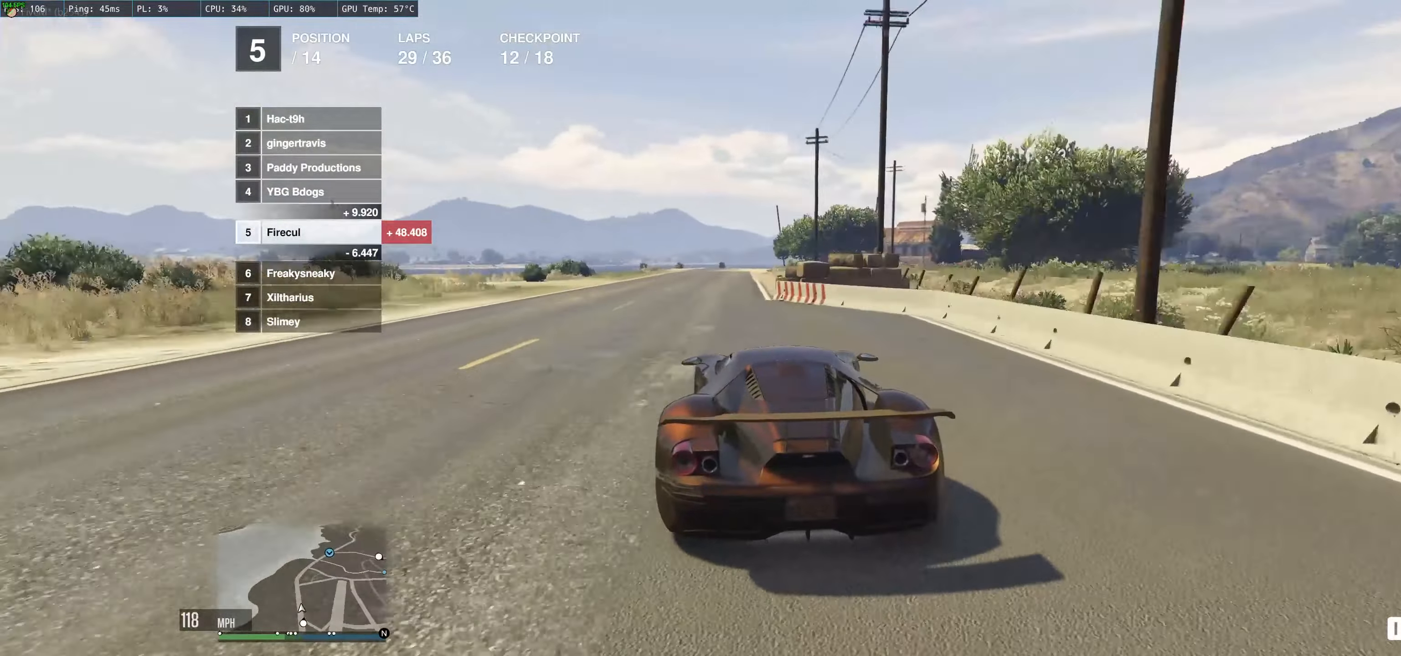
{"buttons": ["R2"], "left_stick": "center", "right_stick": "center", "events": [[50, "left_stick", "left"], [283, "left_stick", "center"]]}
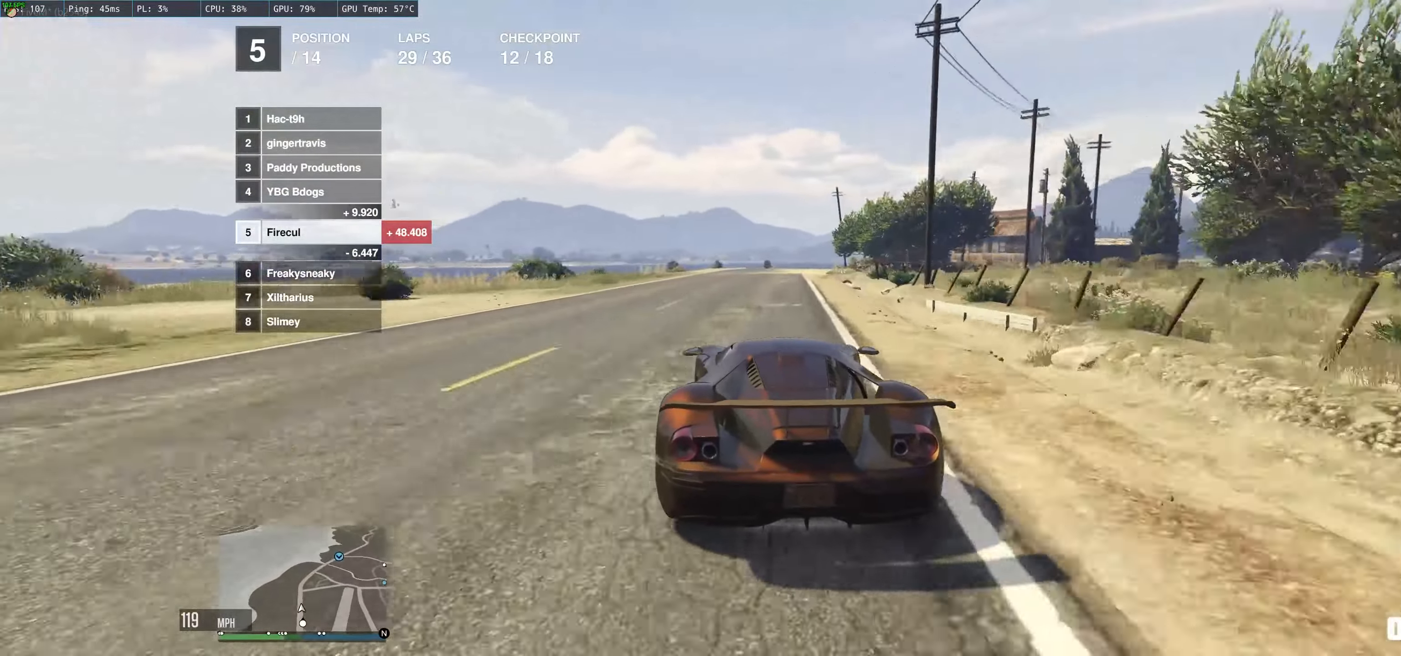
{"buttons": ["R2"], "left_stick": "up-right", "right_stick": "center", "events": [[133, "left_stick", "up"], [384, "left_stick", "up-right"]]}
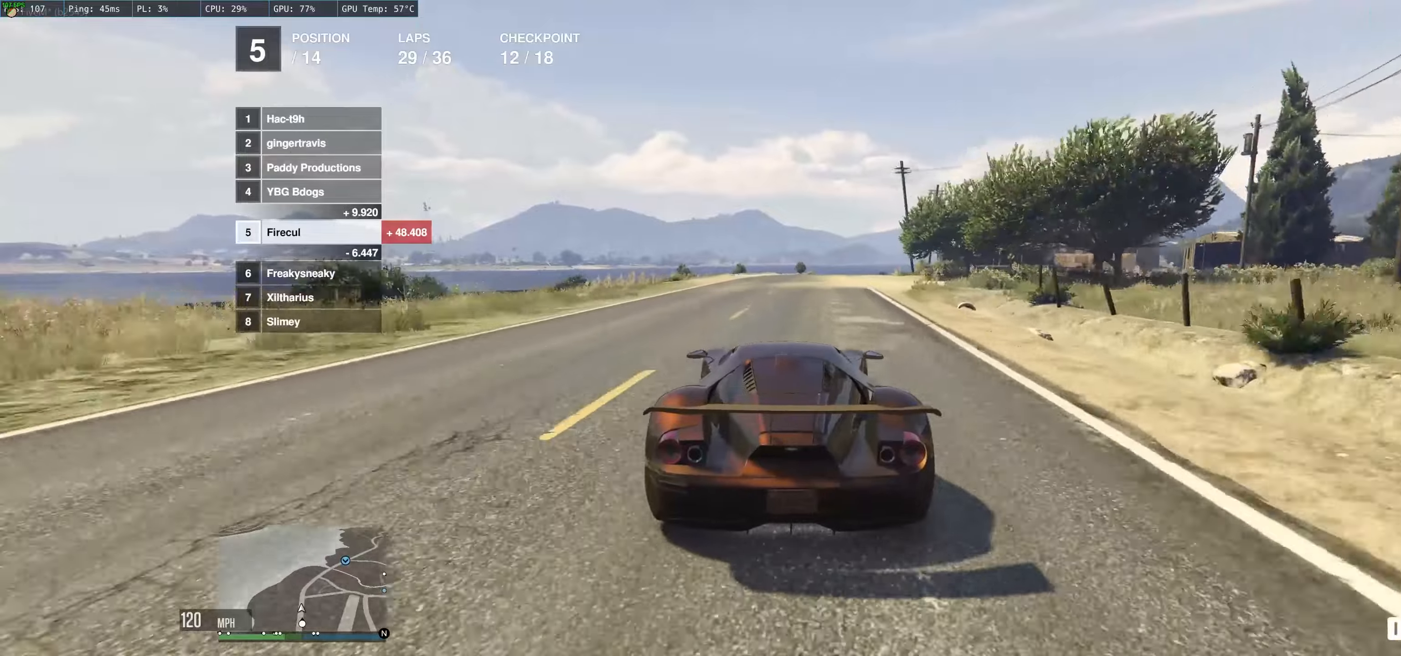
{"buttons": ["R2"], "left_stick": "center", "right_stick": "center", "events": [[34, "left_stick", "center"], [184, "left_stick", "right"], [317, "left_stick", "center"]]}
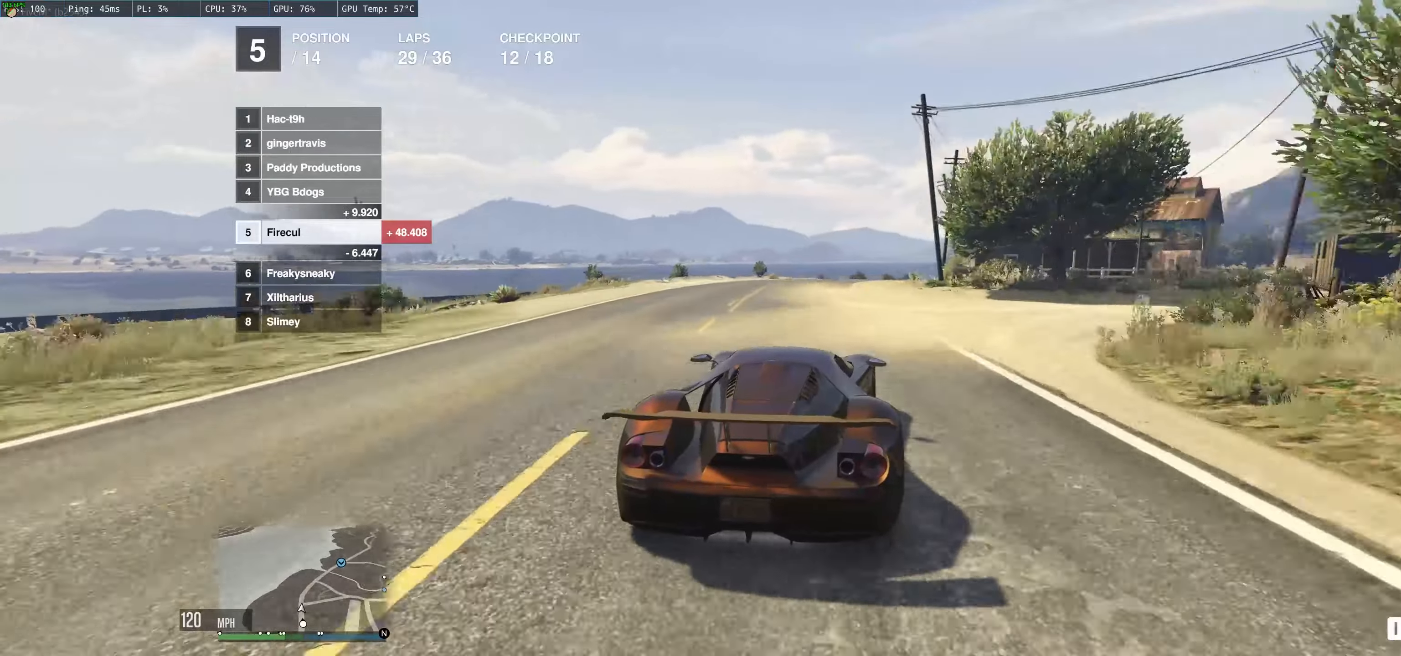
{"buttons": ["R2"], "left_stick": "right", "right_stick": "center", "events": [[400, "left_stick", "right"]]}
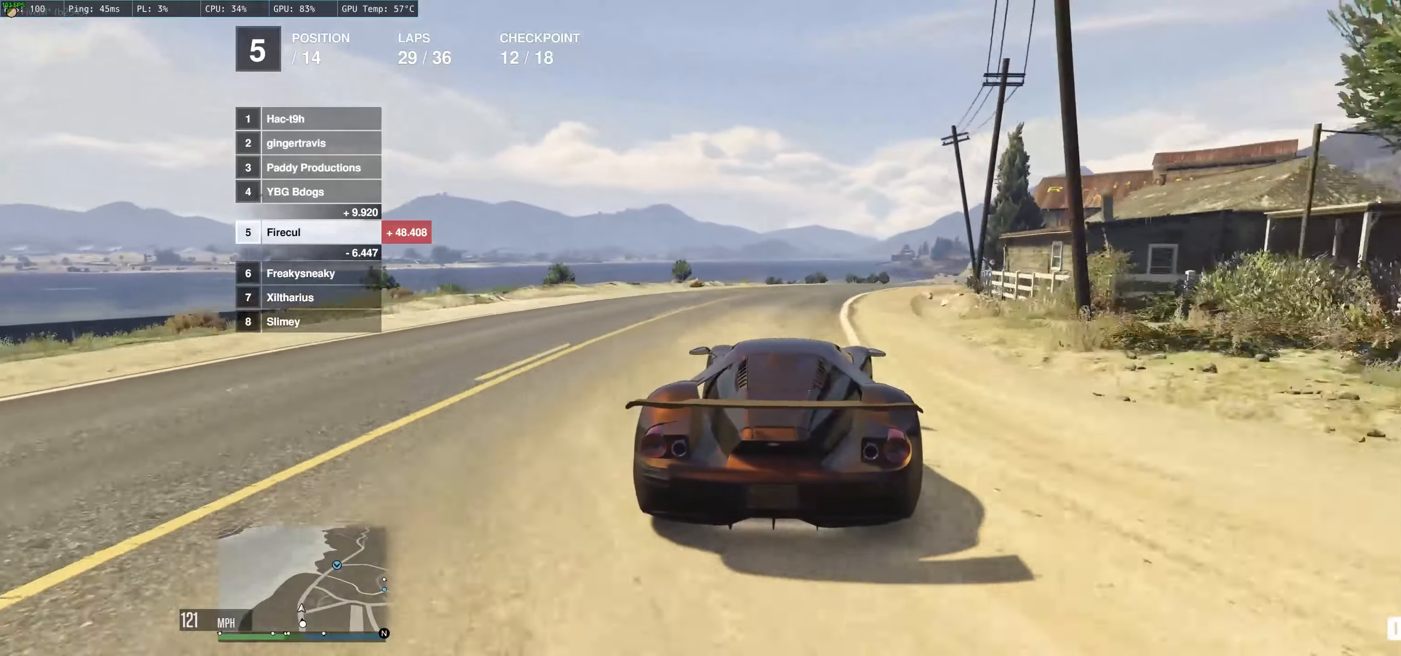
{"buttons": ["R2"], "left_stick": "right", "right_stick": "center", "events": [[17, "left_stick", "center"], [117, "left_stick", "right"], [350, "left_stick", "up"], [467, "left_stick", "right"]]}
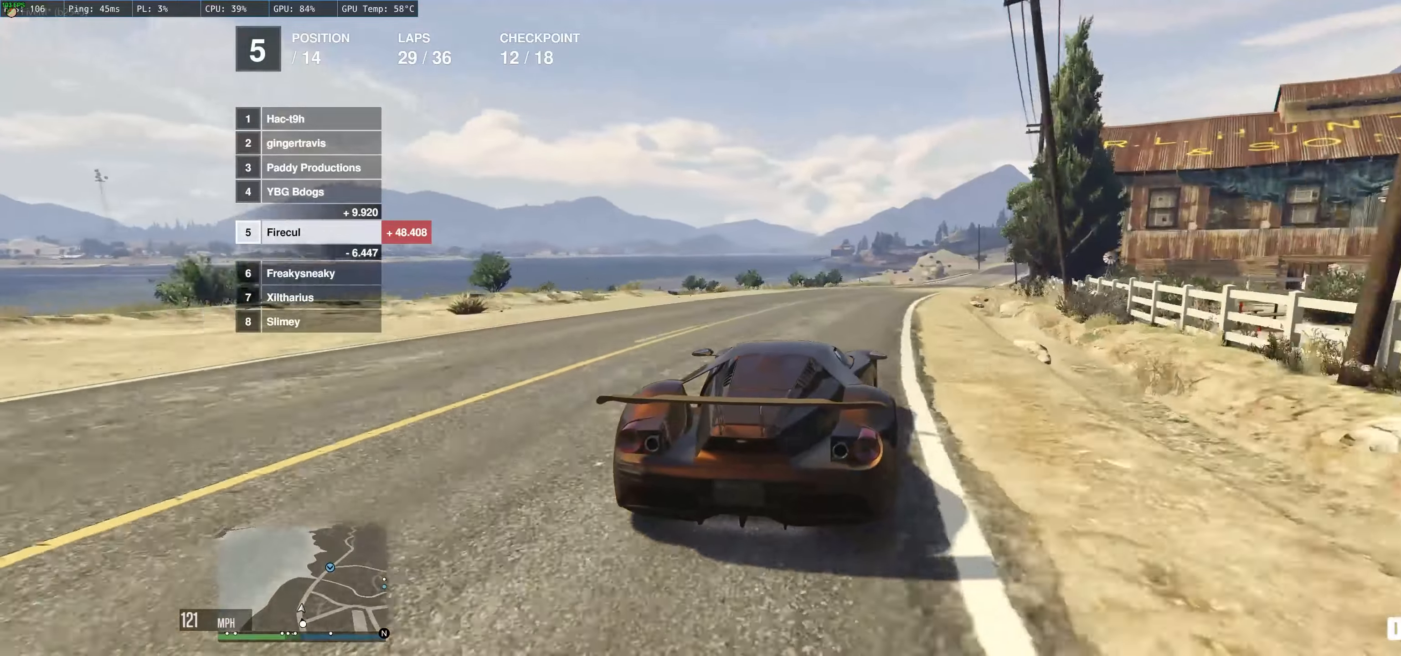
{"buttons": ["R2"], "left_stick": "up-right", "right_stick": "center", "events": [[150, "left_stick", "up-right"], [300, "left_stick", "up"], [434, "left_stick", "up-right"]]}
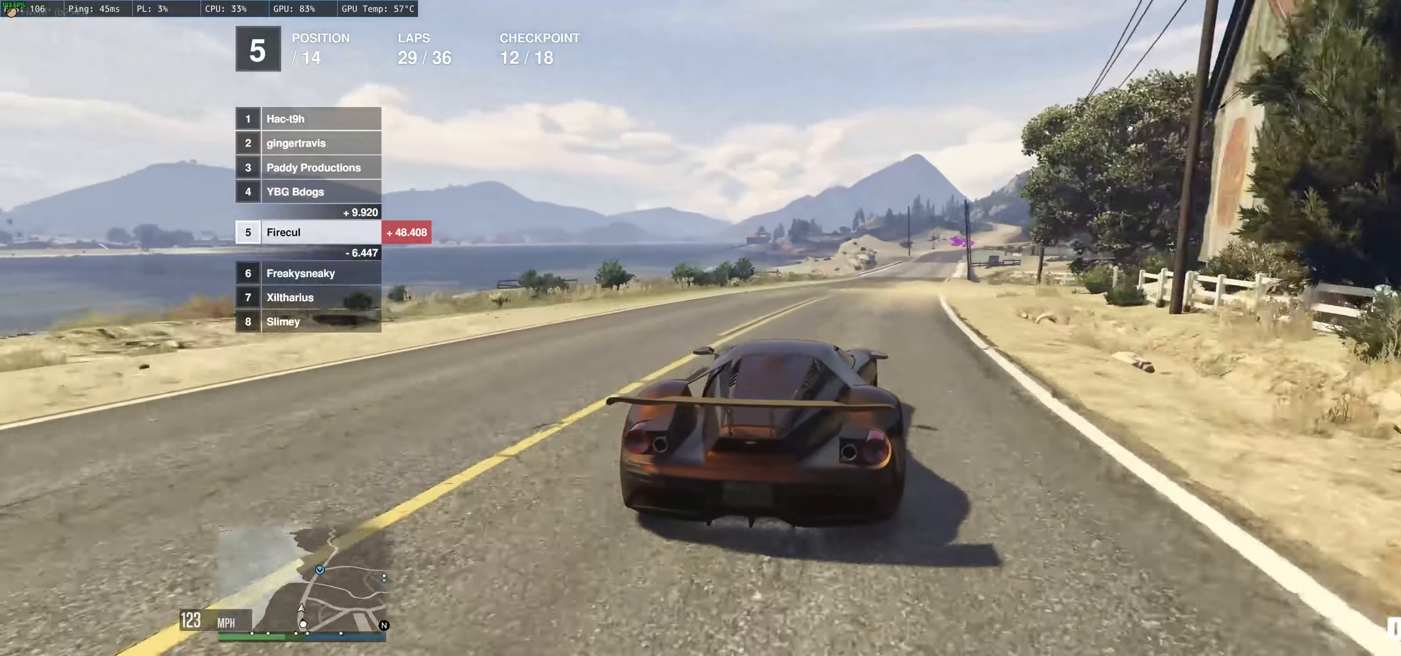
{"buttons": ["R2"], "left_stick": "up", "right_stick": "center", "events": [[67, "left_stick", "center"], [117, "left_stick", "up"], [267, "left_stick", "right"], [350, "left_stick", "up"]]}
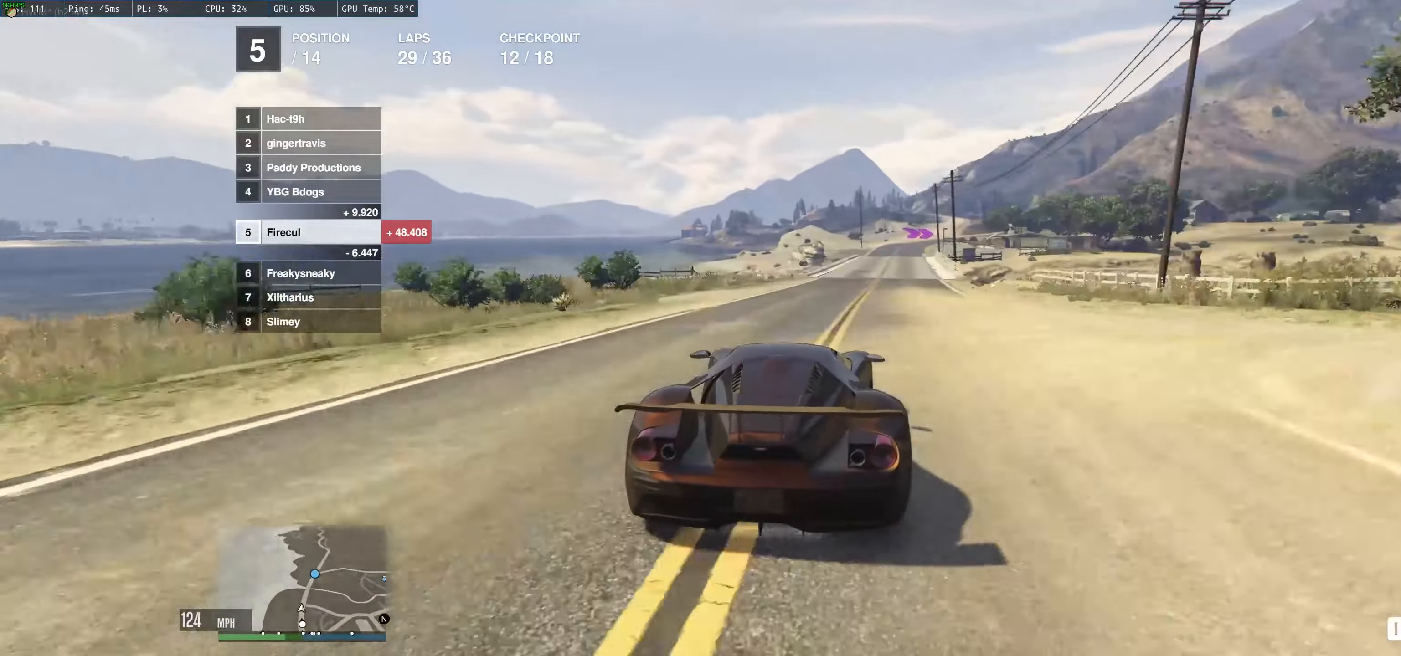
{"buttons": ["R2"], "left_stick": "up", "right_stick": "center", "events": [[17, "left_stick", "up-right"], [267, "left_stick", "up"]]}
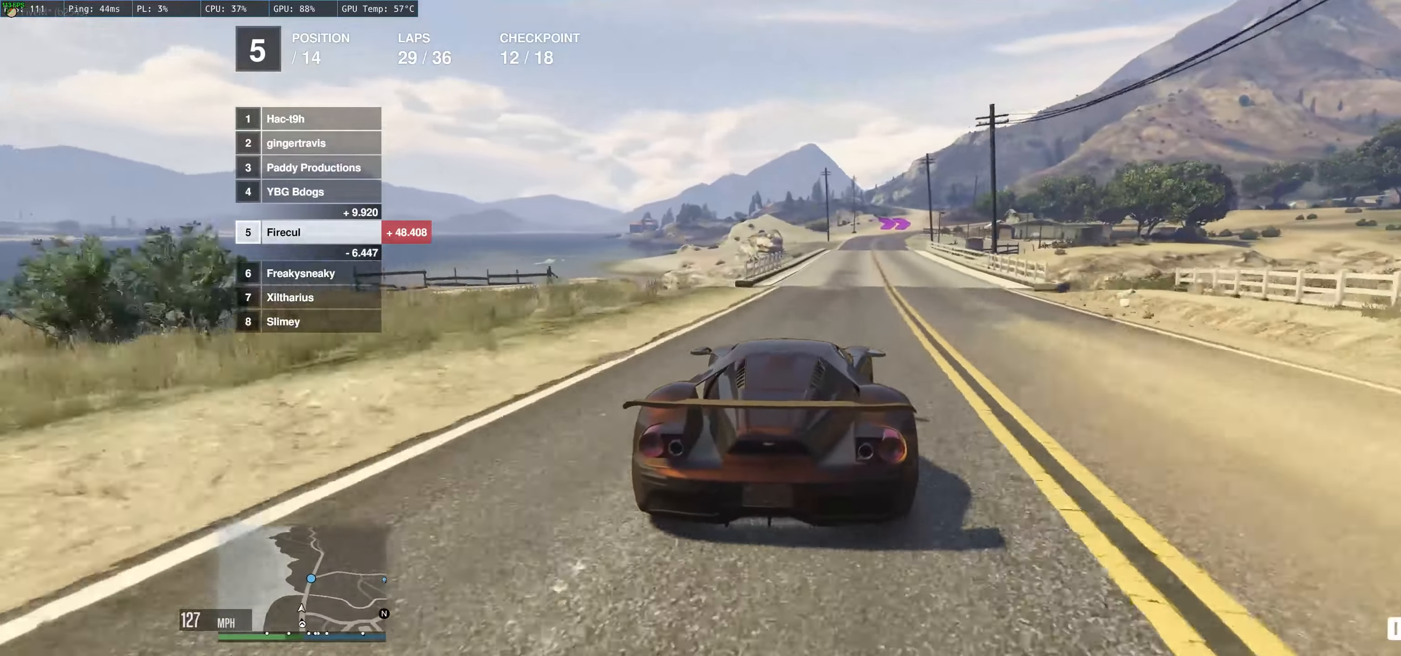
{"buttons": ["R2"], "left_stick": "right", "right_stick": "center", "events": [[200, "left_stick", "up-right"], [334, "left_stick", "up-left"], [450, "left_stick", "right"]]}
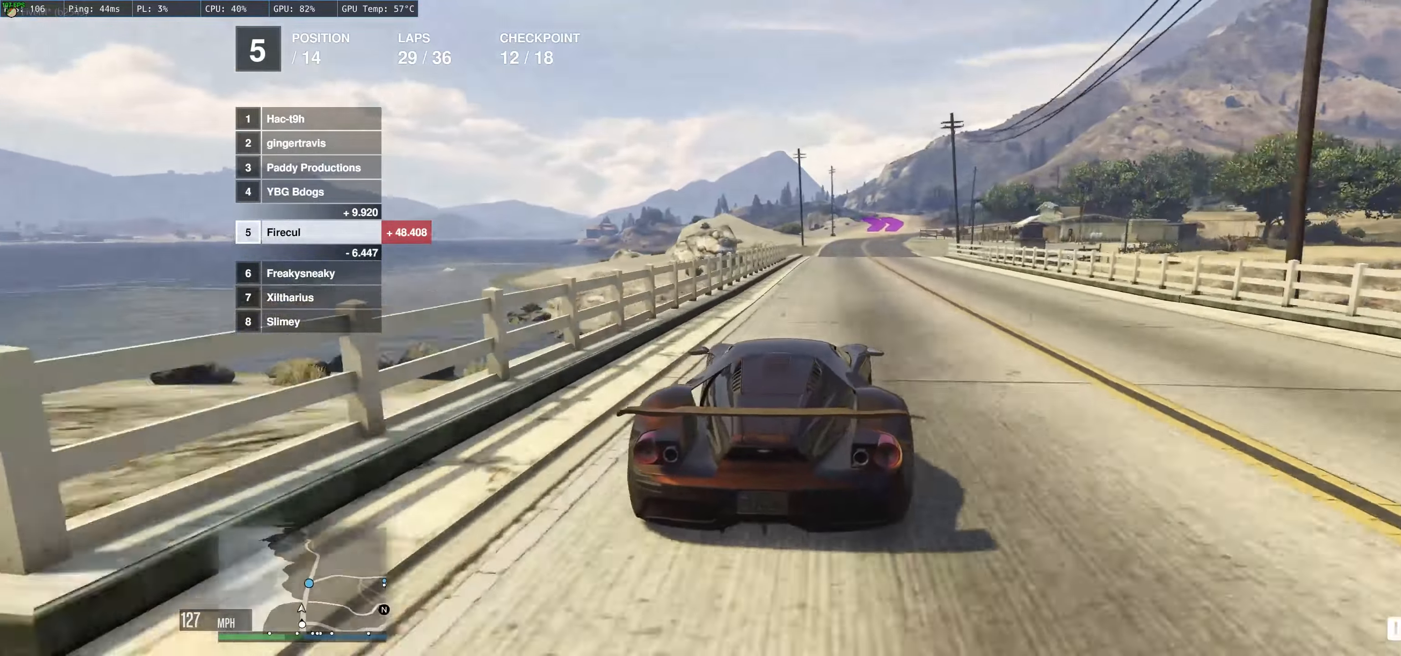
{"buttons": ["R2"], "left_stick": "up-right", "right_stick": "center", "events": [[50, "left_stick", "up"], [500, "left_stick", "up-right"]]}
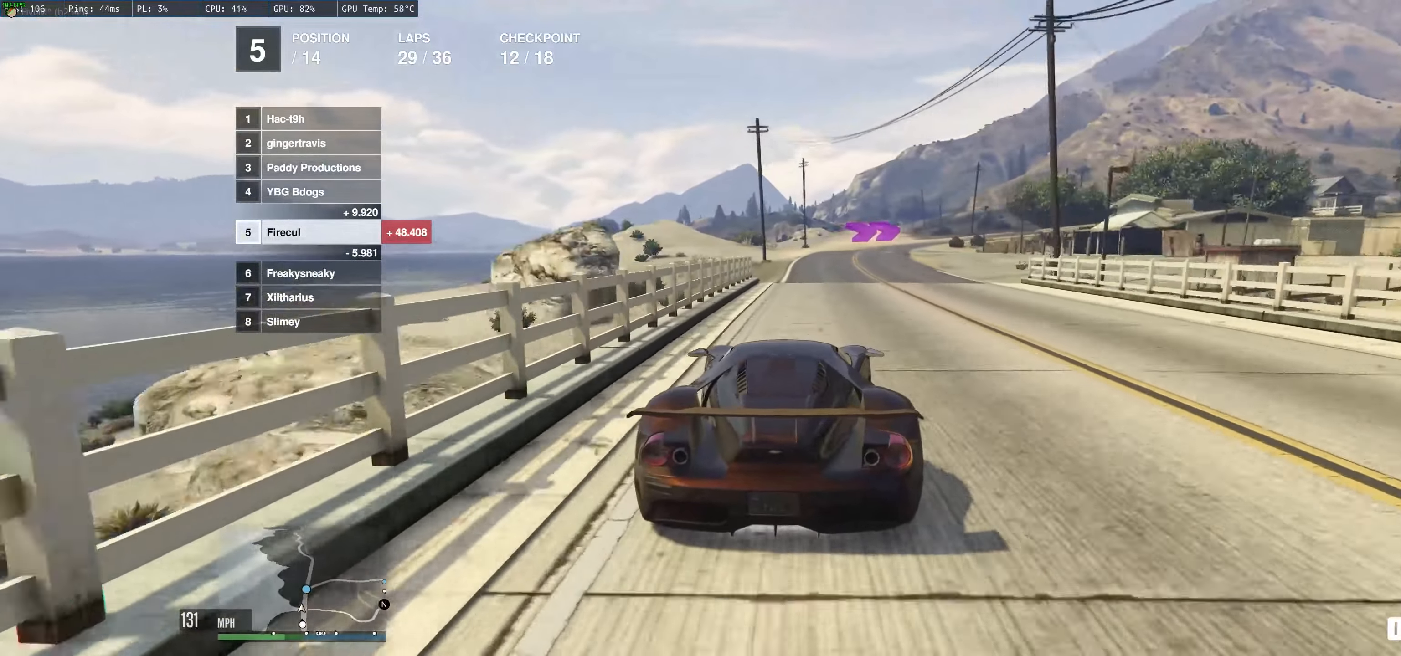
{"buttons": ["R2"], "left_stick": "right", "right_stick": "center", "events": [[150, "left_stick", "up-left"], [217, "left_stick", "right"]]}
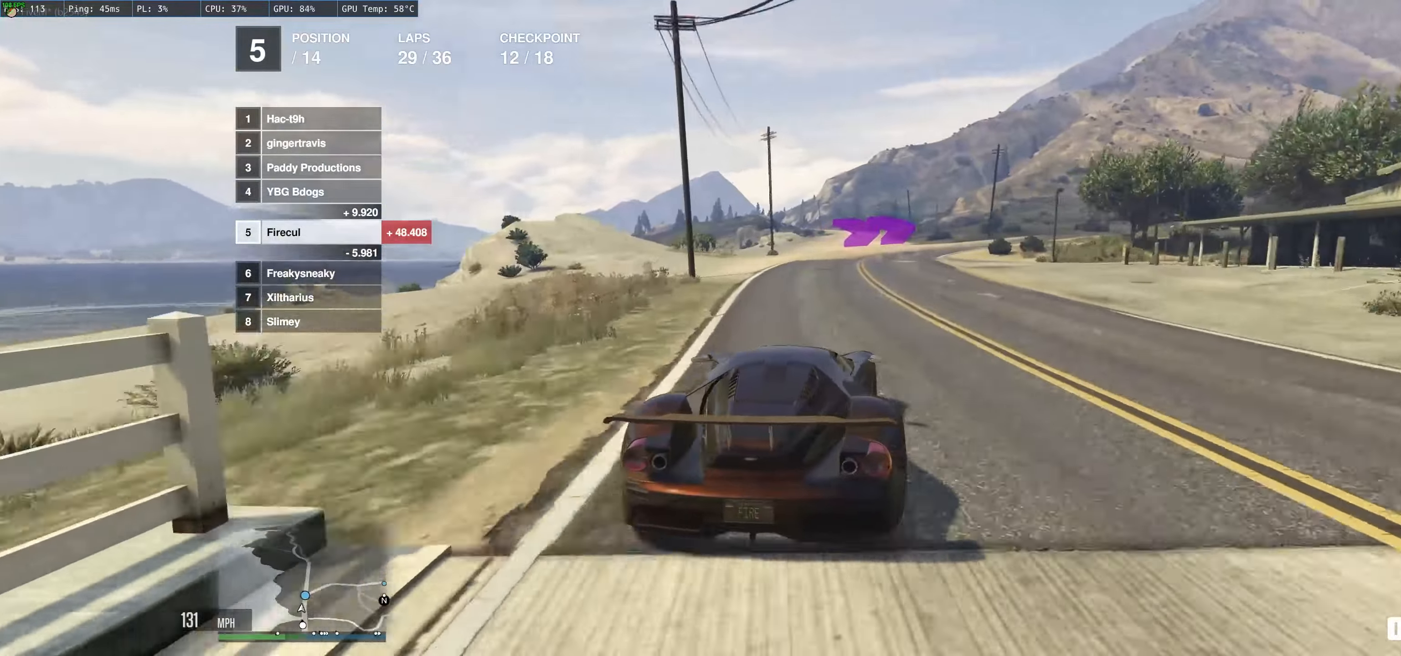
{"buttons": ["R2"], "left_stick": "right", "right_stick": "center", "events": [[117, "left_stick", "center"], [234, "left_stick", "right"]]}
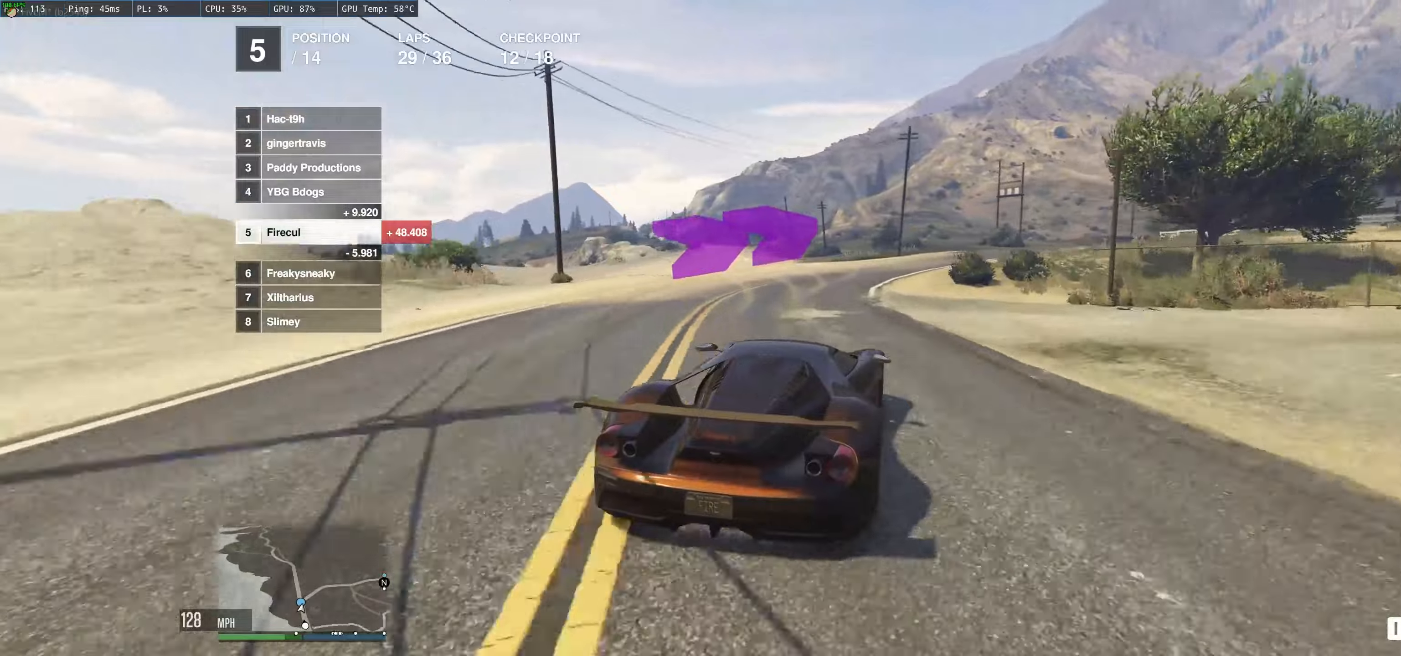
{"buttons": ["R2"], "left_stick": "right", "right_stick": "center", "events": [[133, "left_stick", "center"], [183, "left_stick", "right"], [316, "left_stick", "center"], [416, "left_stick", "right"]]}
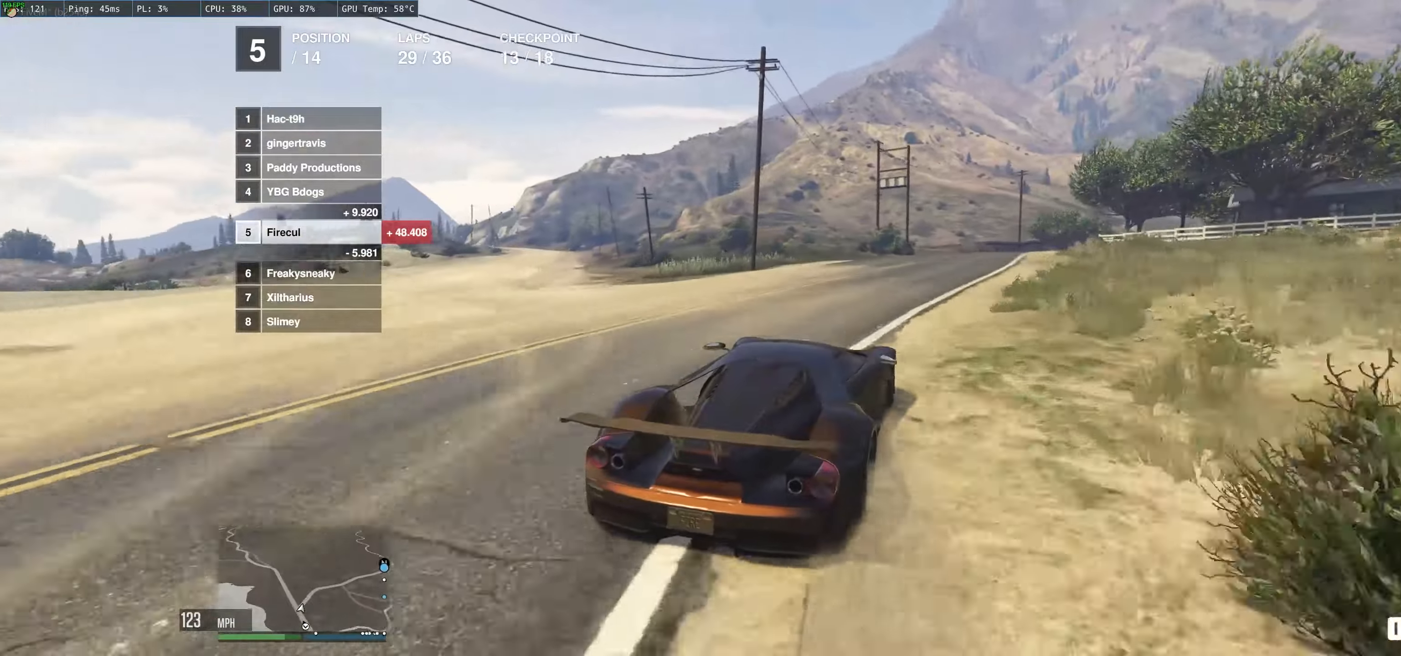
{"buttons": ["R2"], "left_stick": "right", "right_stick": "center", "events": [[150, "left_stick", "up-right"], [200, "left_stick", "right"], [333, "left_stick", "center"], [433, "left_stick", "right"]]}
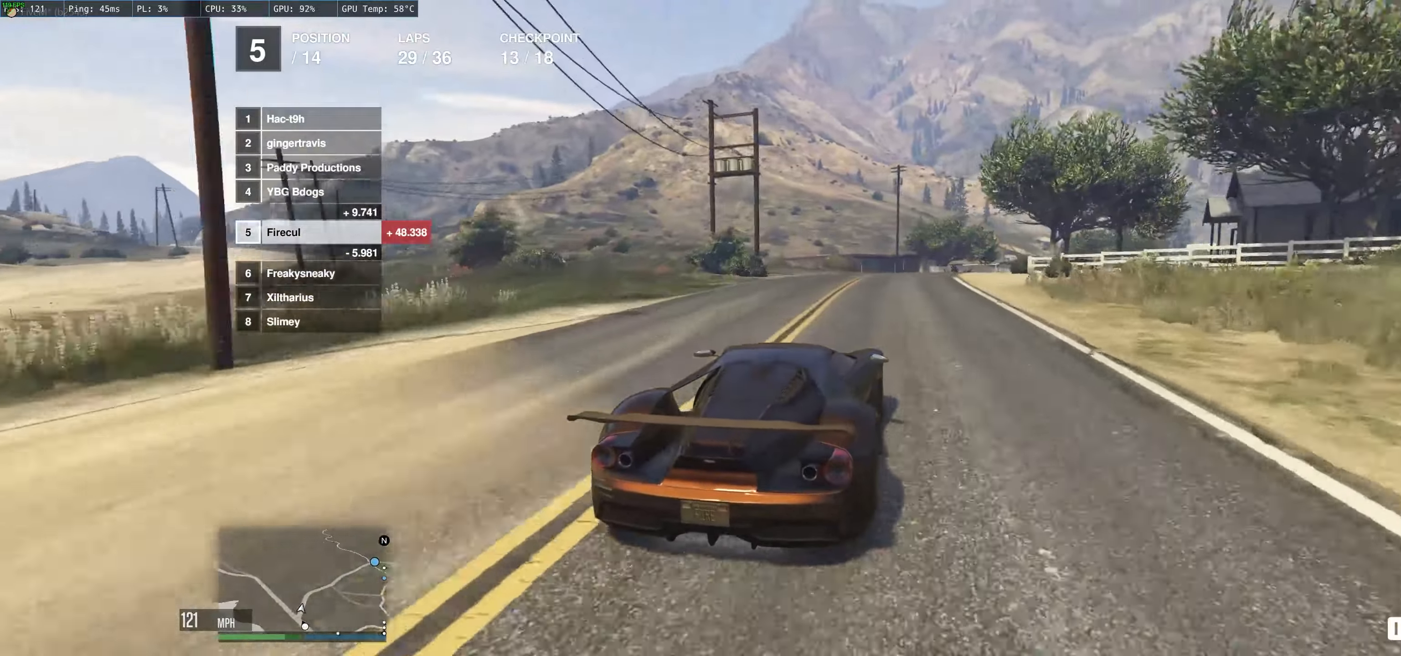
{"buttons": ["R2"], "left_stick": "right", "right_stick": "center", "events": [[283, "left_stick", "up-right"], [483, "left_stick", "right"]]}
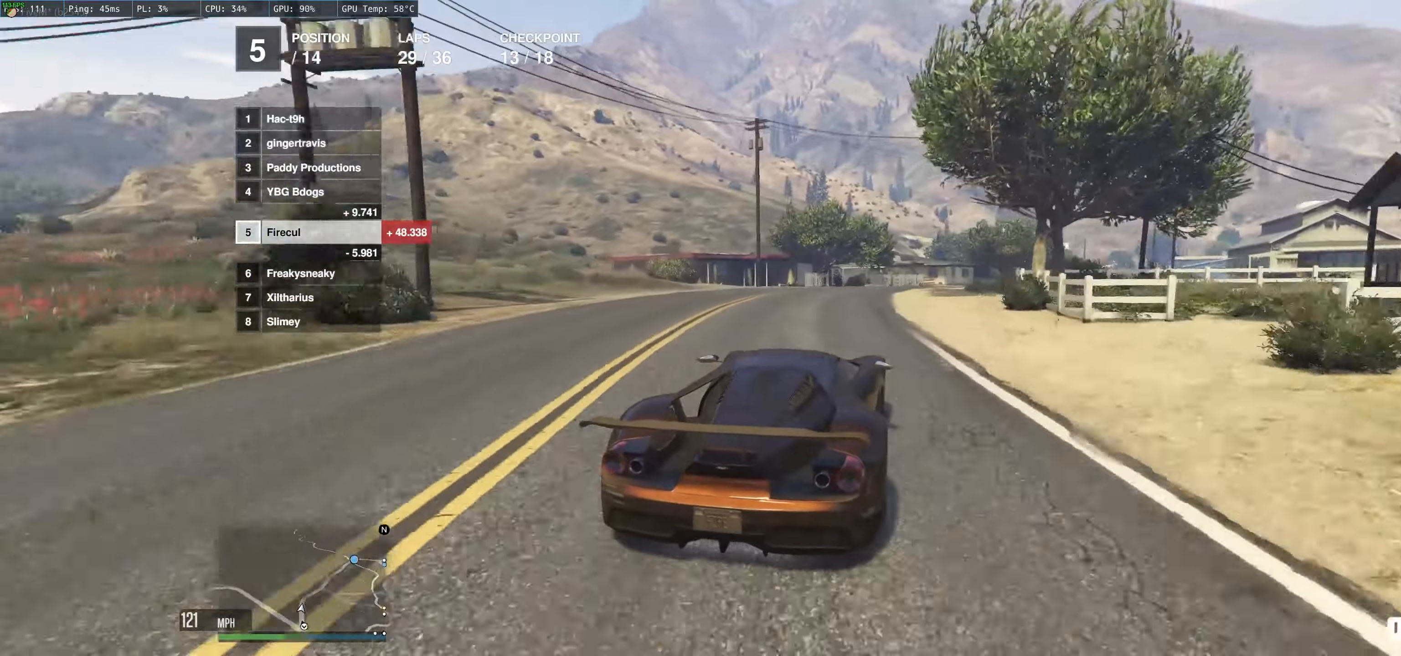
{"buttons": ["R2"], "left_stick": "right", "right_stick": "center", "events": [[416, "left_stick", "center"], [500, "left_stick", "right"]]}
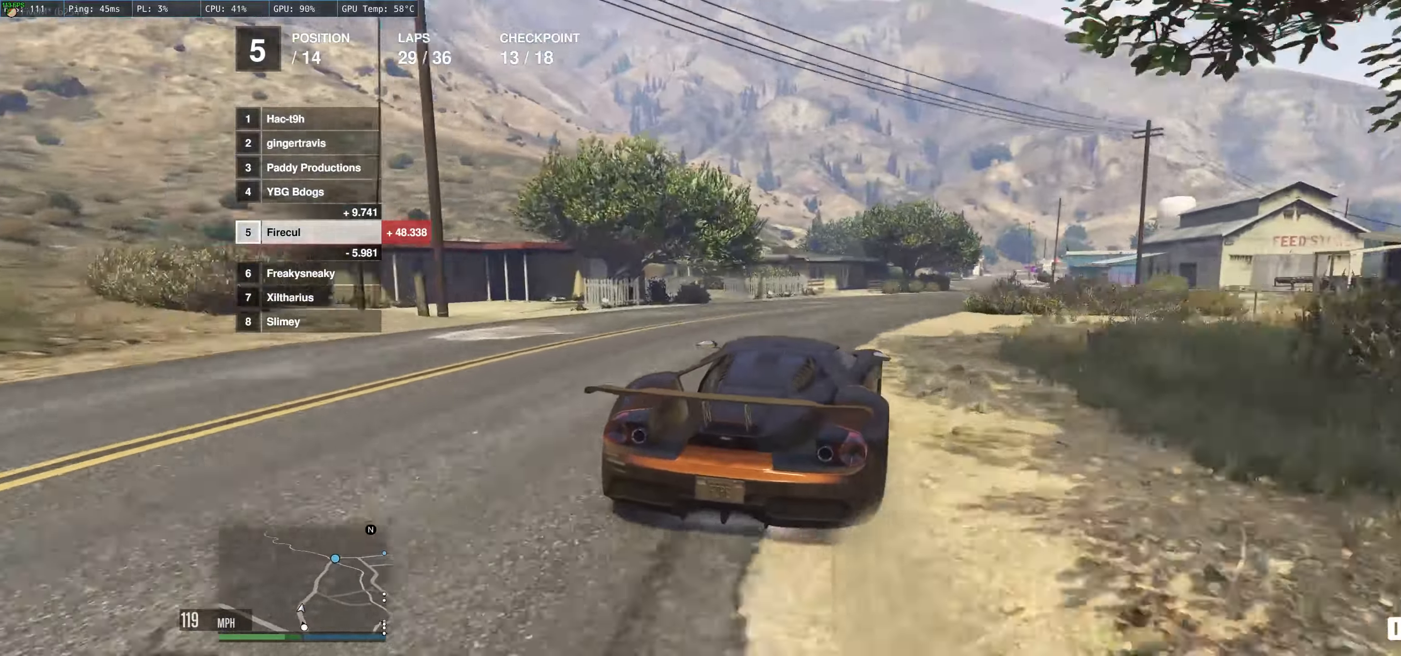
{"buttons": ["R2"], "left_stick": "right", "right_stick": "center", "events": []}
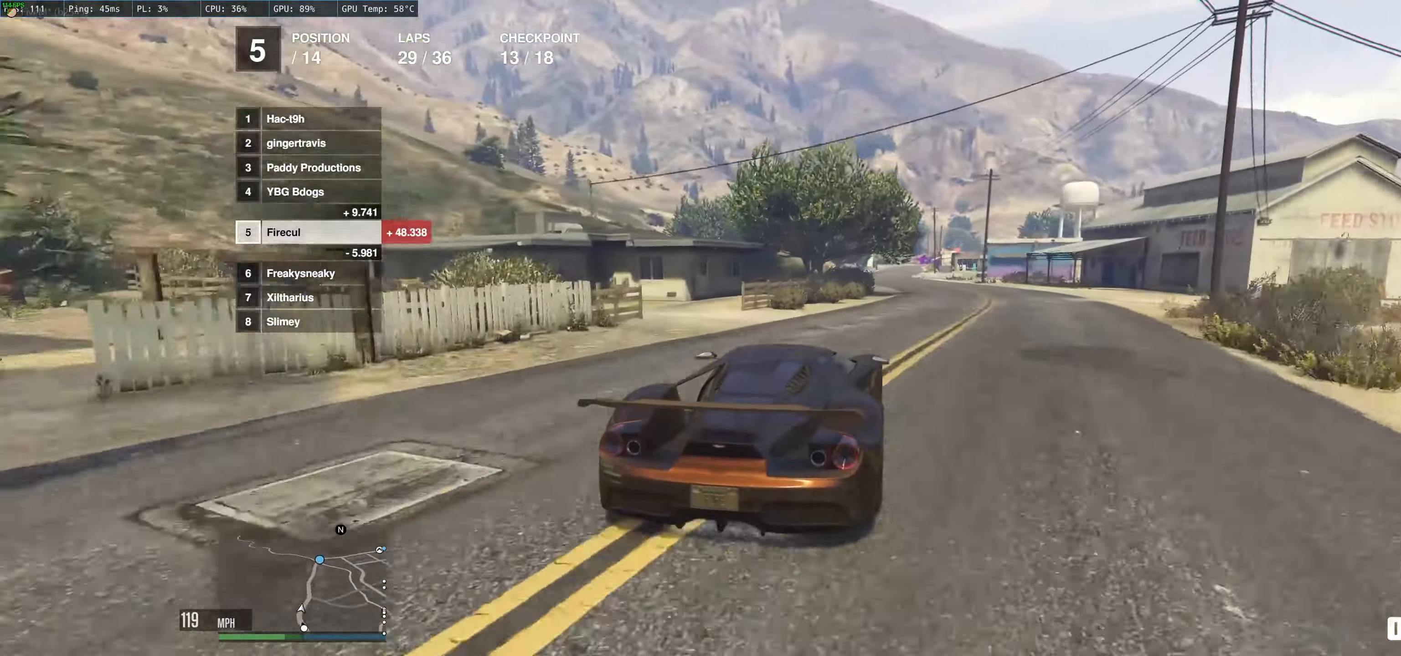
{"buttons": ["R2"], "left_stick": "center", "right_stick": "center", "events": [[183, "left_stick", "center"], [283, "left_stick", "left"], [500, "left_stick", "center"]]}
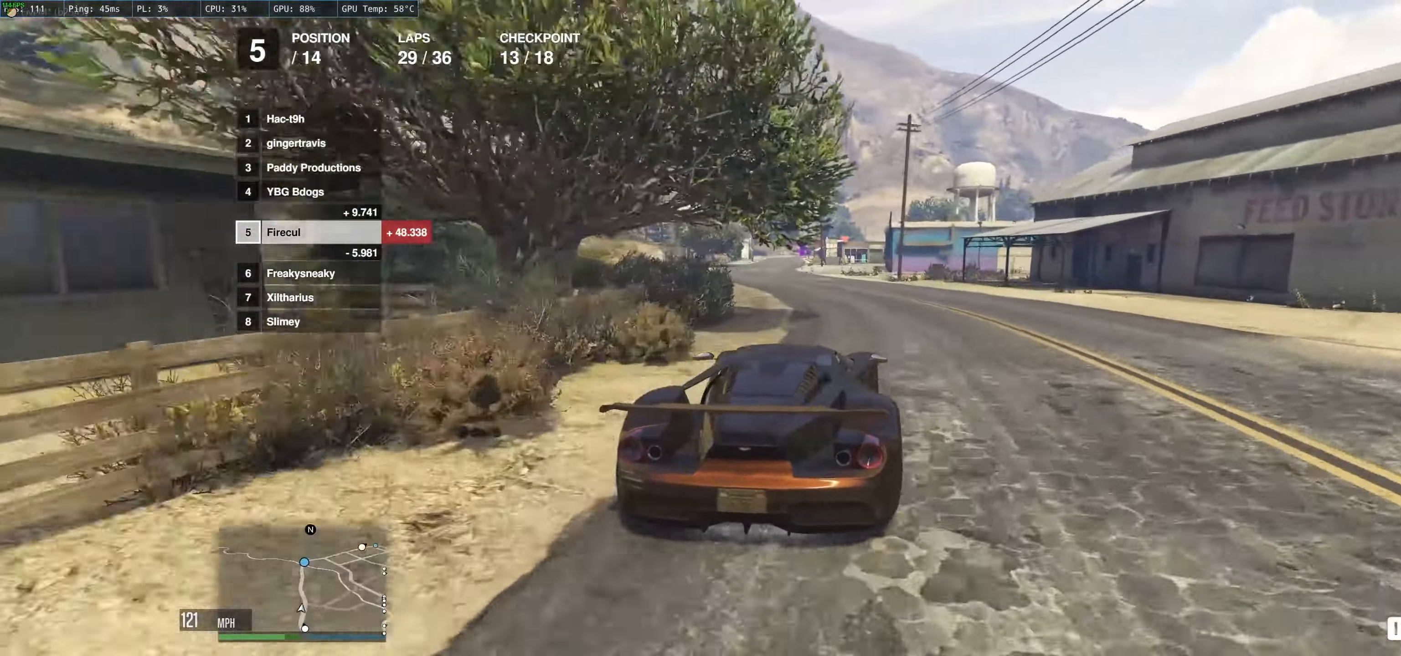
{"buttons": ["R2"], "left_stick": "center", "right_stick": "center", "events": [[316, "left_stick", "left"], [433, "left_stick", "center"]]}
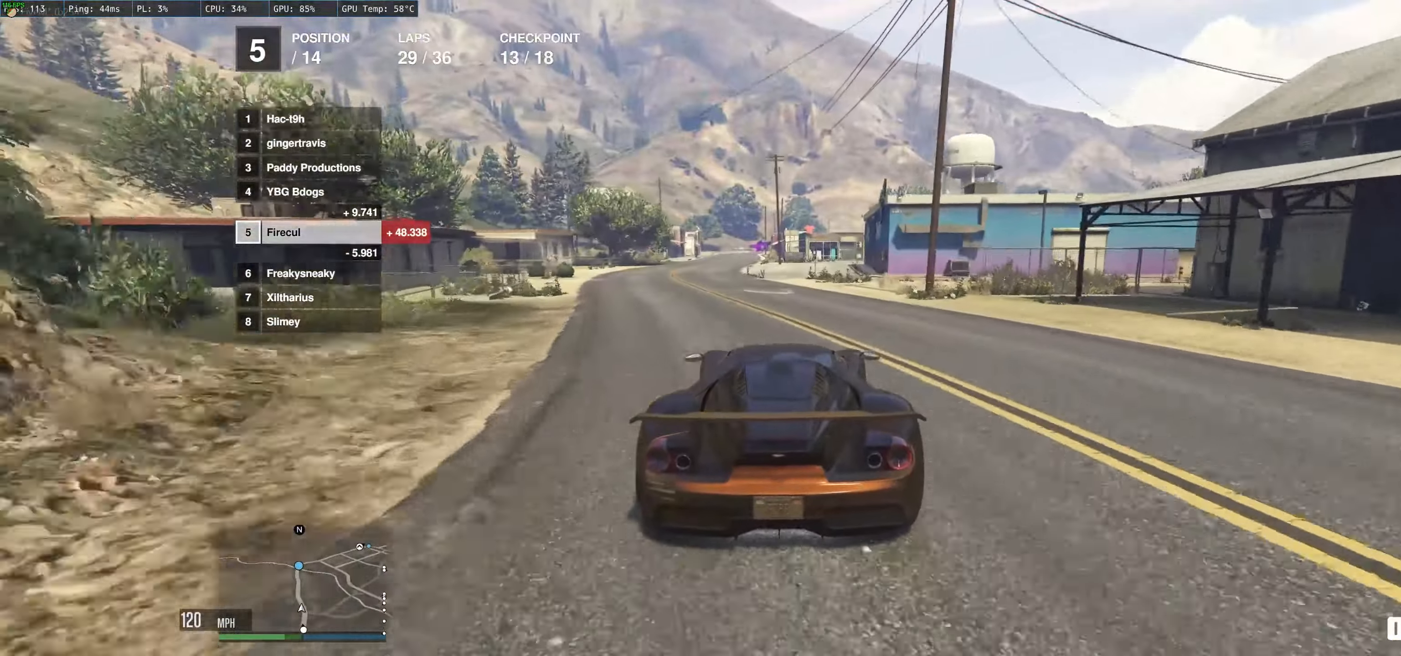
{"buttons": ["R2"], "left_stick": "up-left", "right_stick": "center", "events": [[216, "left_stick", "up-left"], [266, "left_stick", "left"], [383, "left_stick", "center"], [466, "left_stick", "up-left"]]}
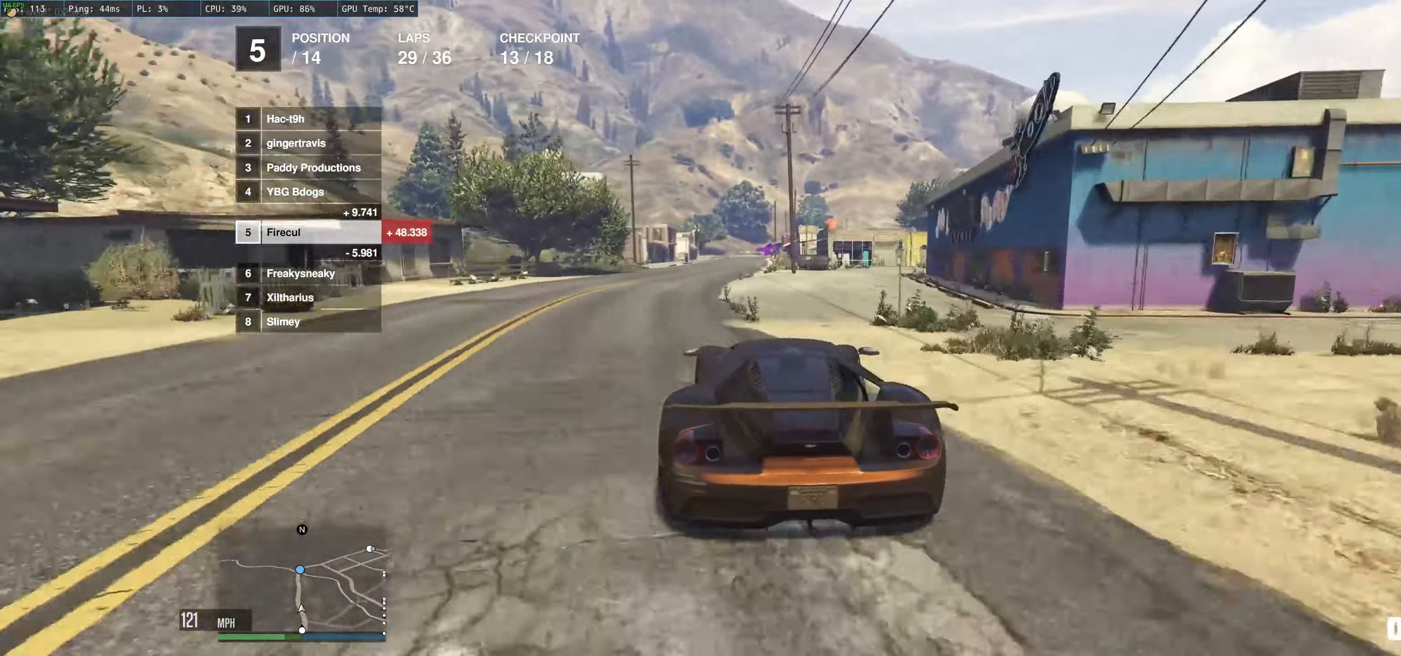
{"buttons": ["R2"], "left_stick": "up", "right_stick": "center", "events": [[400, "left_stick", "up"]]}
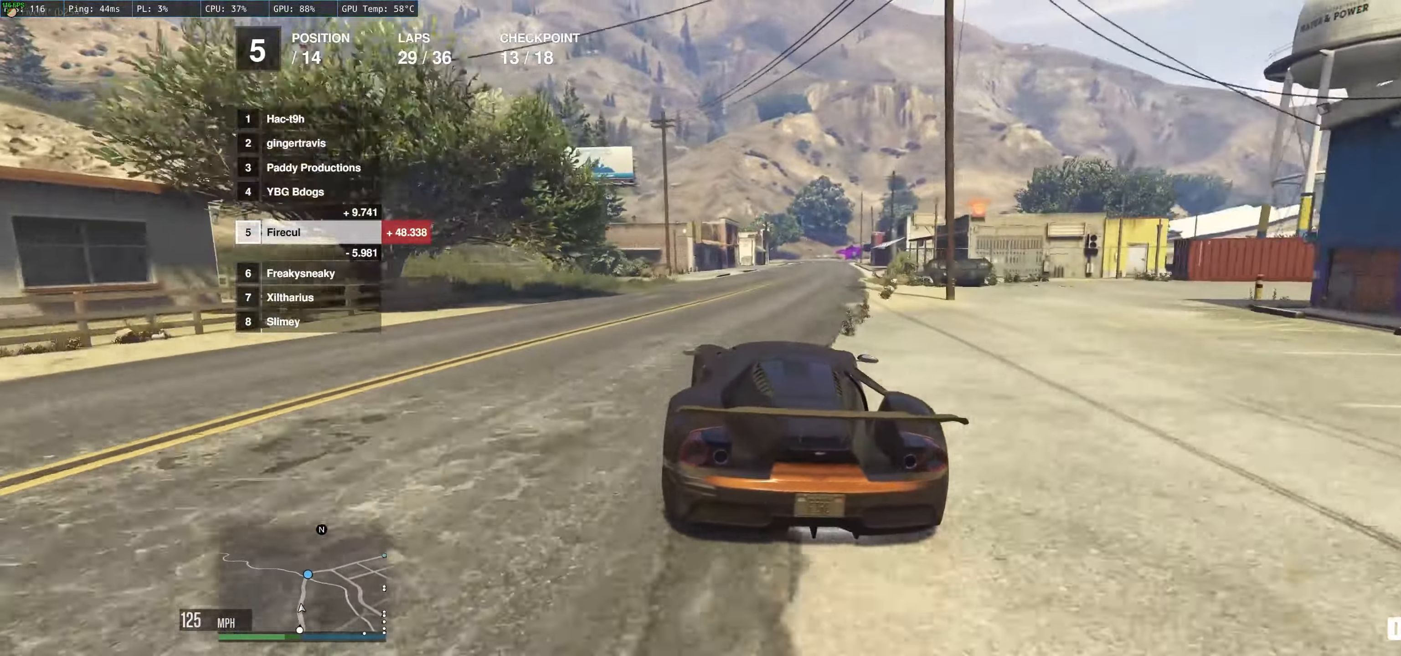
{"buttons": ["R2"], "left_stick": "up-right", "right_stick": "center", "events": [[100, "left_stick", "up-right"], [350, "left_stick", "center"], [433, "left_stick", "up-right"]]}